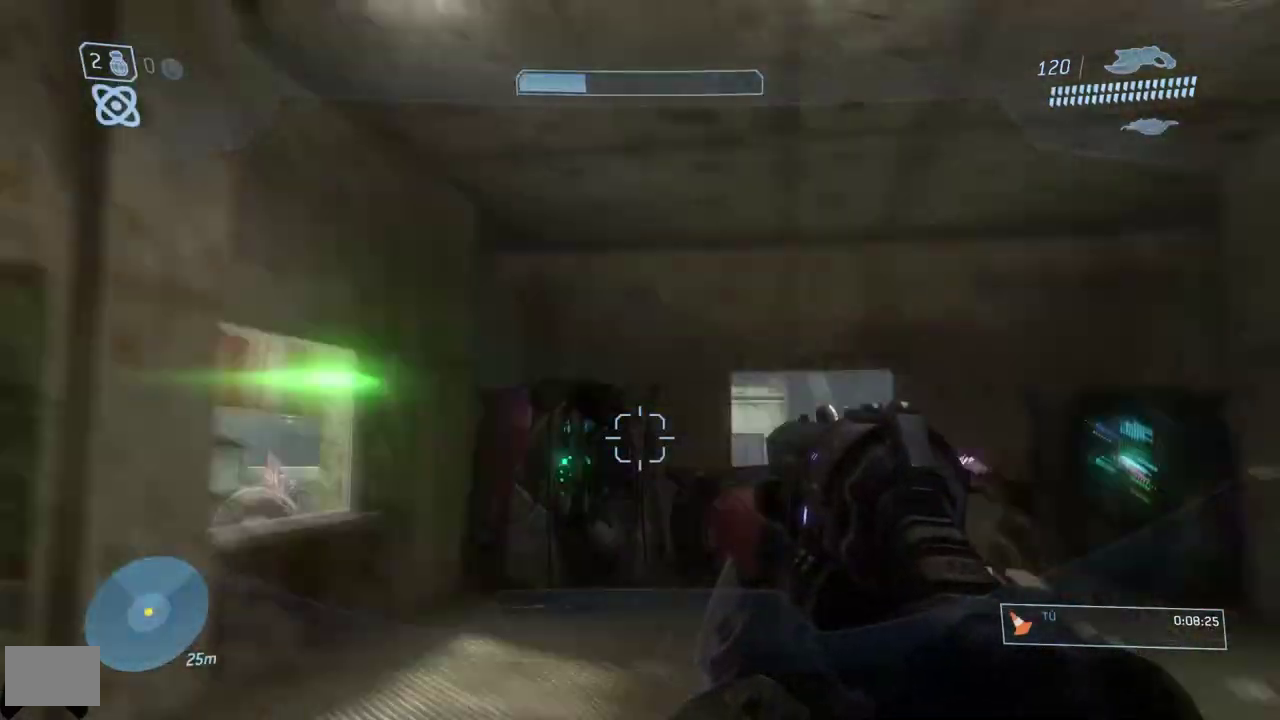
Gameplay with a controller (Xbox layout); each line is a JSON object with the inputs held at the frame after it. "events" lists button and stick changes between this image and that frame as [ms after this image, input, new state], when the widget could be followed in between. Not read: L1.
{"buttons": [], "left_stick": "up", "right_stick": "down", "events": [[84, "right_stick", "down"], [101, "left_stick", "up-right"], [301, "left_stick", "up"], [367, "left_stick", "up-left"], [501, "left_stick", "up"]]}
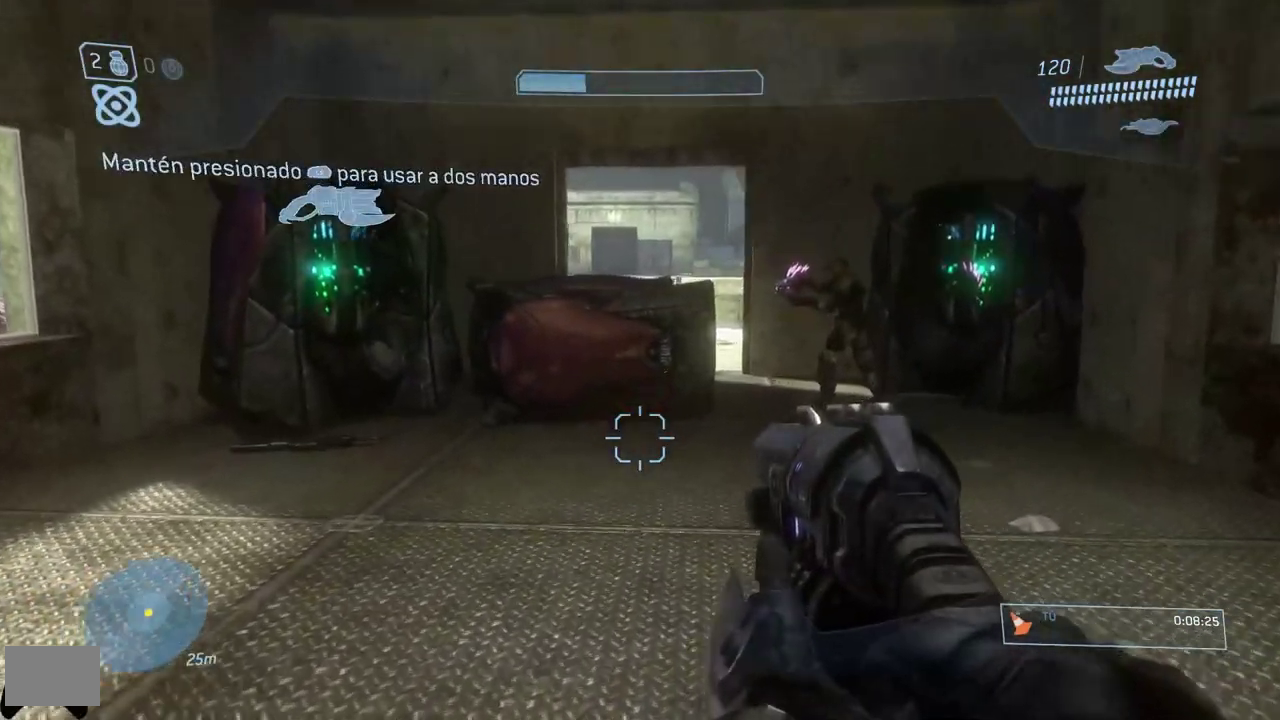
{"buttons": [], "left_stick": "up-left", "right_stick": "down", "events": [[467, "left_stick", "up-left"]]}
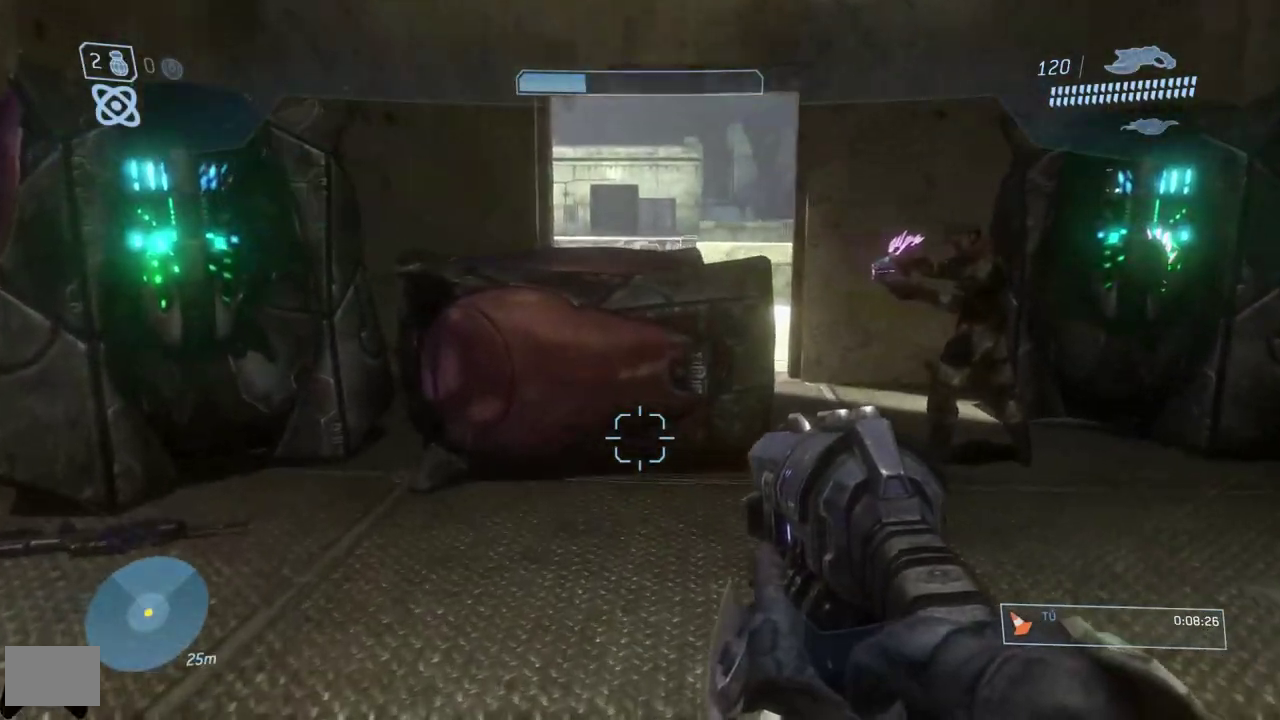
{"buttons": [], "left_stick": "right", "right_stick": "center", "events": [[334, "left_stick", "up"], [367, "right_stick", "center"], [434, "Y", "down"], [468, "left_stick", "right"], [501, "Y", "up"]]}
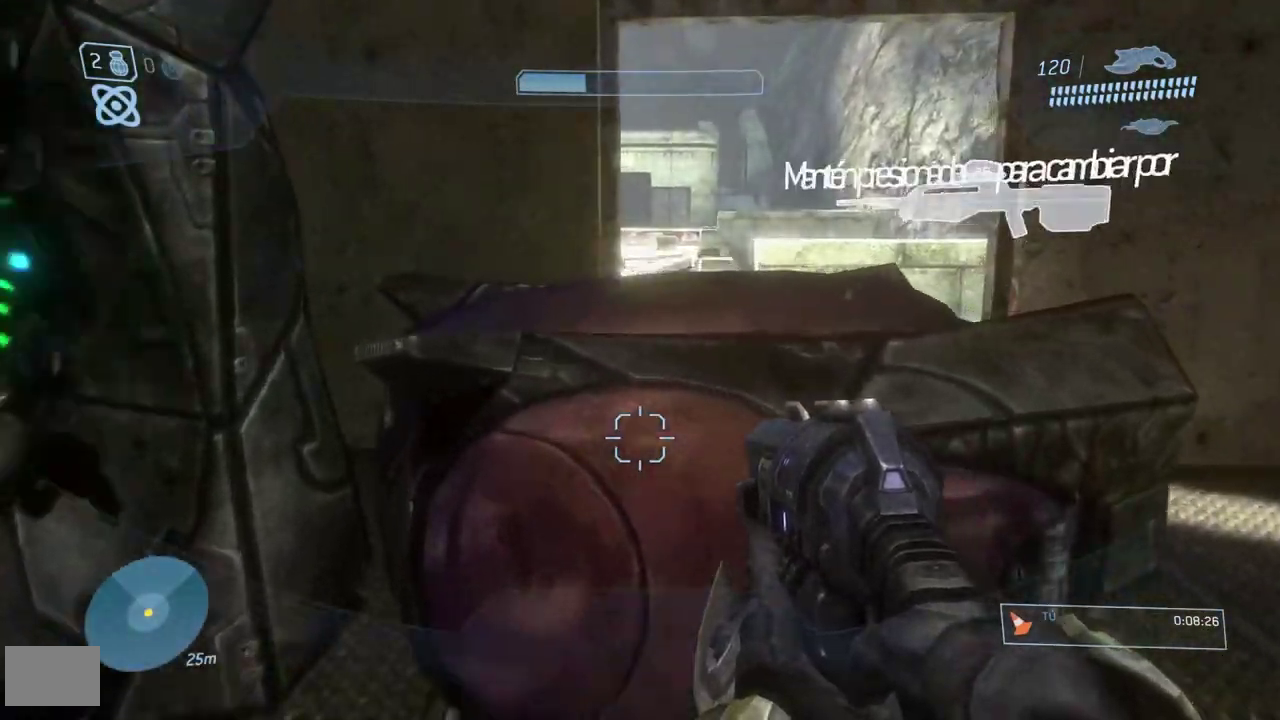
{"buttons": [], "left_stick": "up-right", "right_stick": "down", "events": [[317, "left_stick", "up-right"], [317, "right_stick", "down-left"], [434, "right_stick", "down"]]}
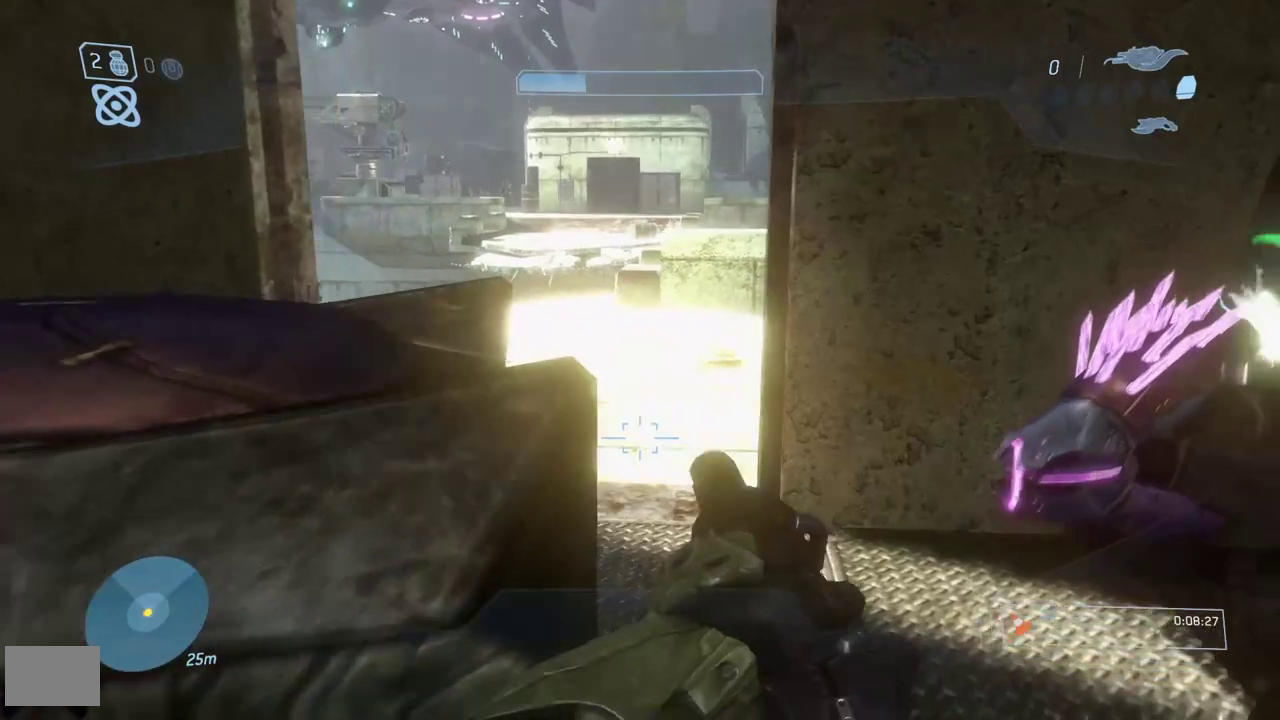
{"buttons": [], "left_stick": "right", "right_stick": "left"}
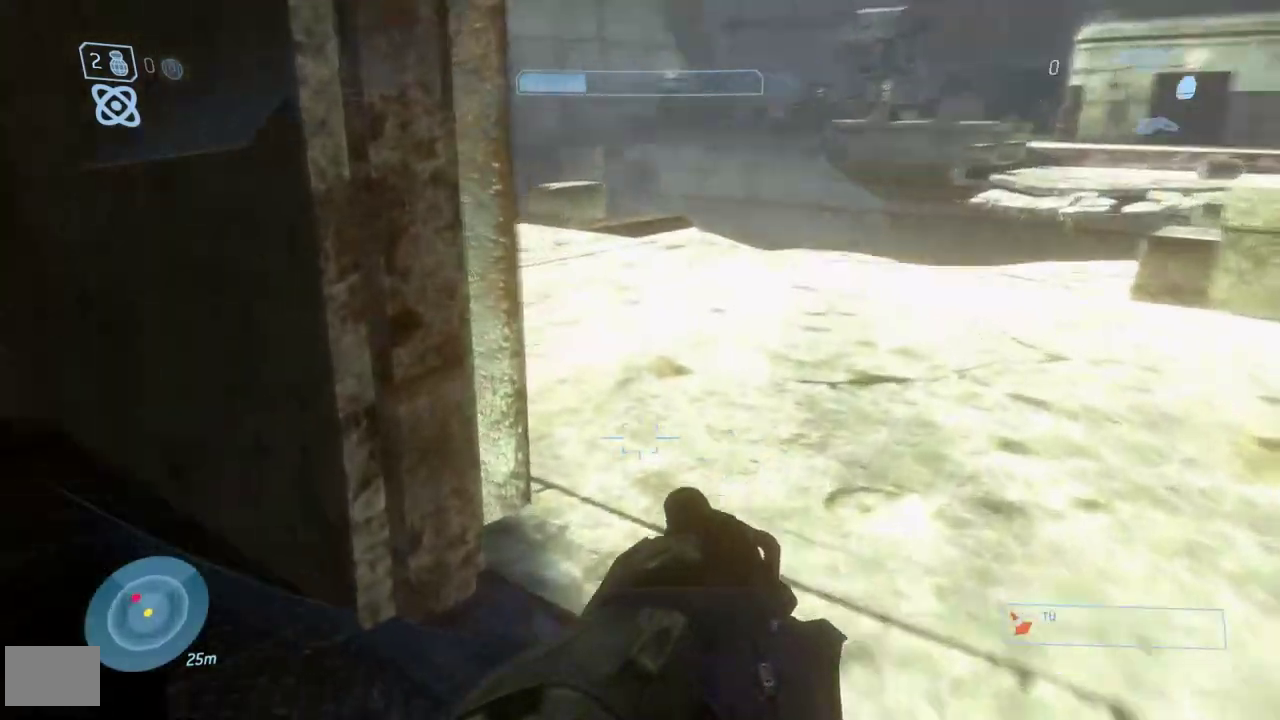
{"buttons": [], "left_stick": "down", "right_stick": "up-right"}
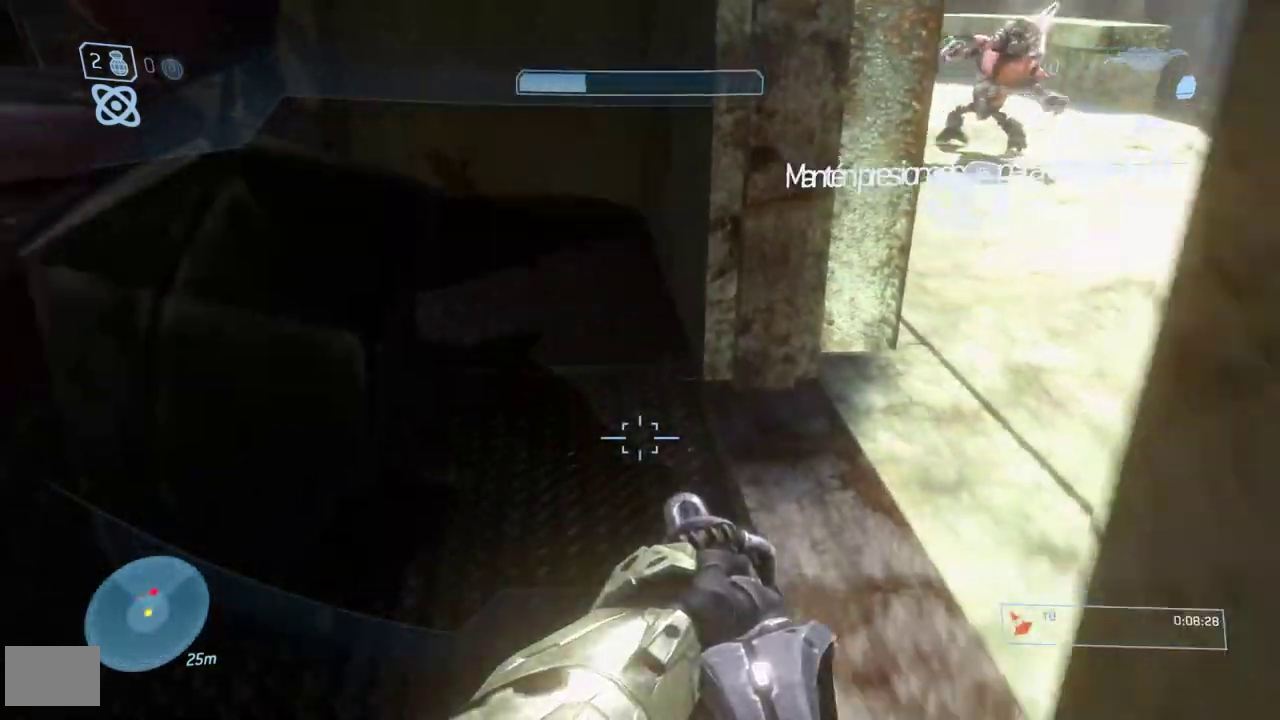
{"buttons": [], "left_stick": "down-left", "right_stick": "up", "events": [[117, "R2", "down"], [151, "right_stick", "center"], [217, "left_stick", "down-left"], [251, "R2", "up"], [317, "right_stick", "left"], [434, "right_stick", "up"]]}
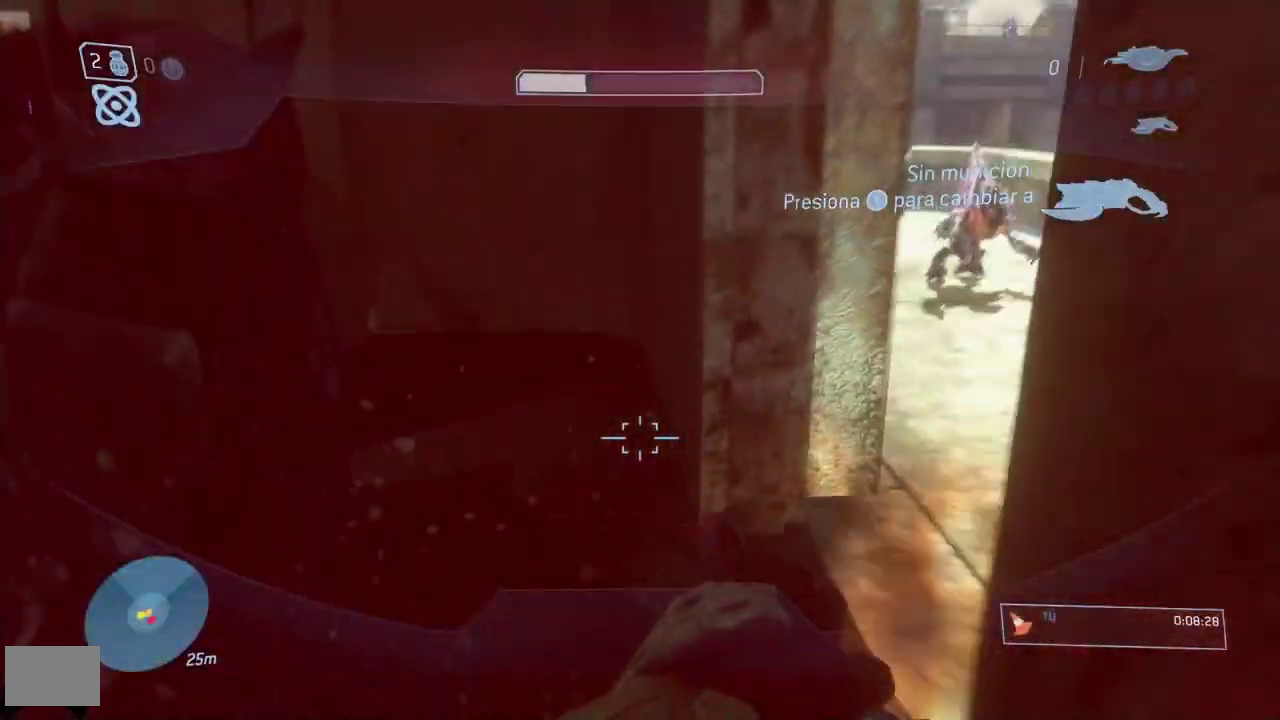
{"buttons": [], "left_stick": "left", "right_stick": "center", "events": [[100, "right_stick", "left"], [217, "left_stick", "left"], [300, "right_stick", "center"], [417, "Y", "down"], [484, "Y", "up"]]}
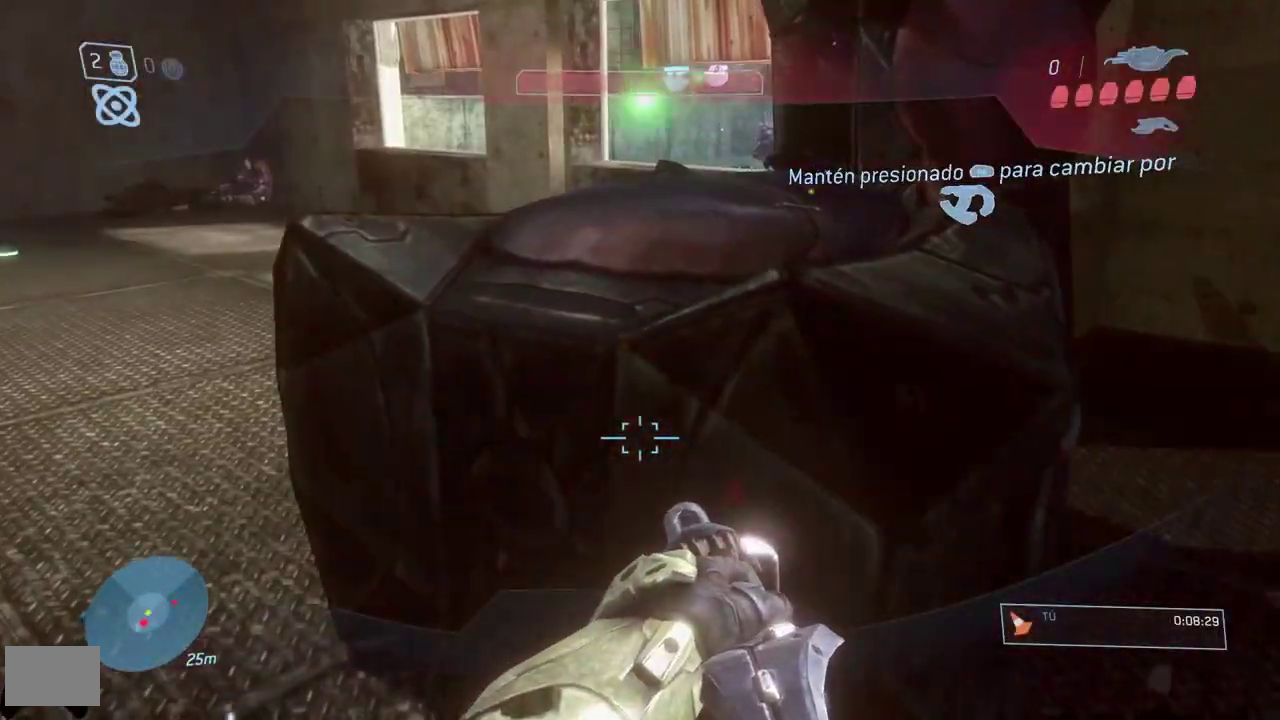
{"buttons": [], "left_stick": "up-left", "right_stick": "left", "events": [[117, "left_stick", "up-left"], [134, "right_stick", "left"], [284, "left_stick", "up"], [284, "right_stick", "center"], [418, "left_stick", "up-left"], [484, "right_stick", "left"]]}
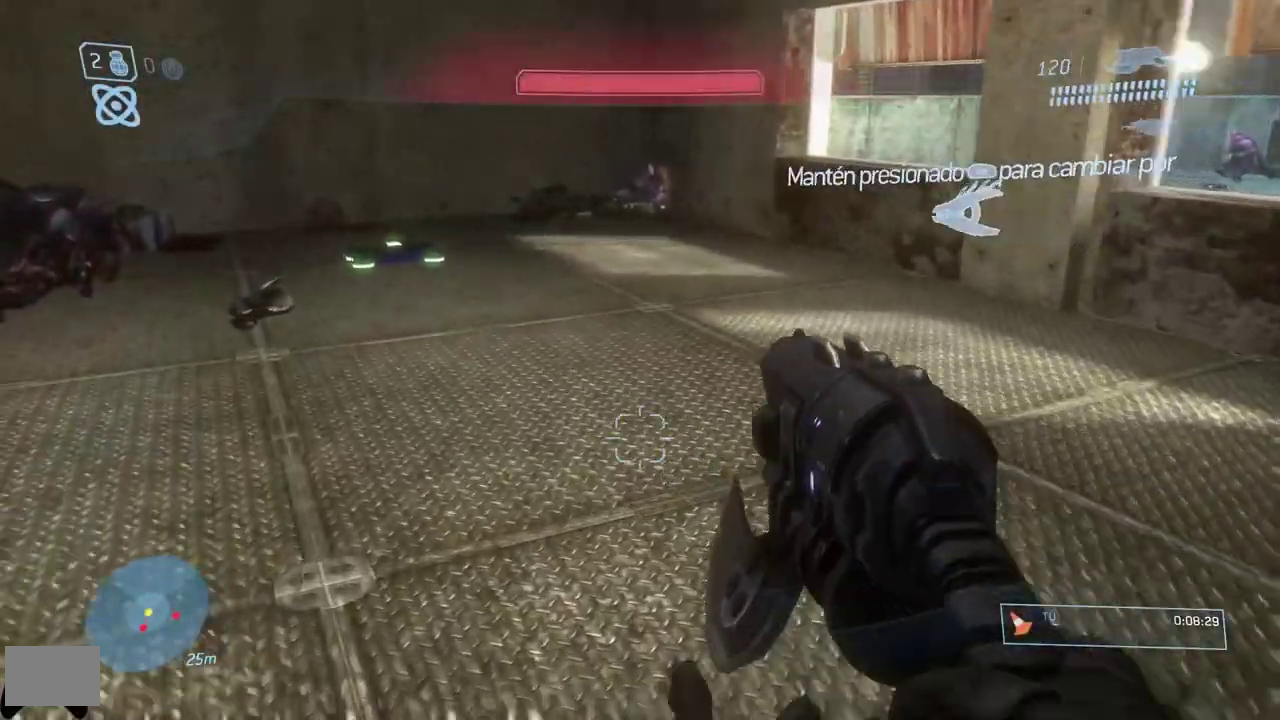
{"buttons": [], "left_stick": "up-left", "right_stick": "down", "events": [[83, "right_stick", "center"], [183, "A", "down"], [250, "A", "up"], [400, "right_stick", "down"]]}
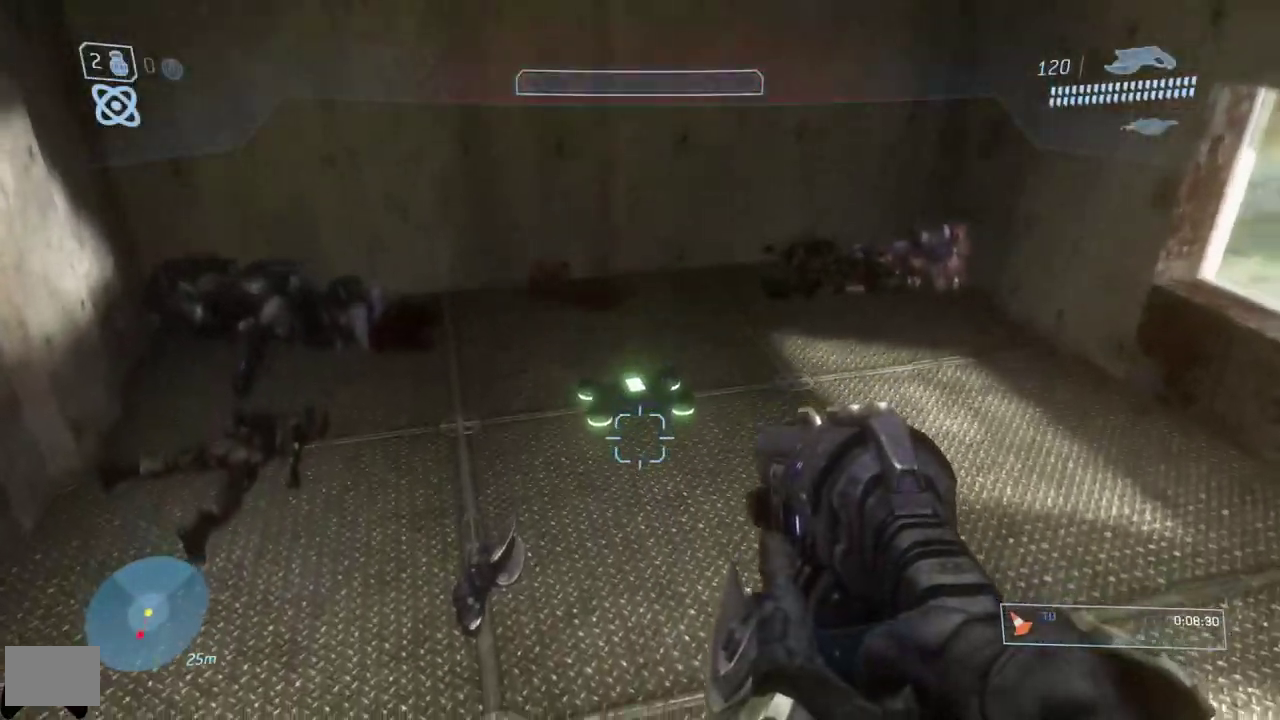
{"buttons": [], "left_stick": "left", "right_stick": "down", "events": [[151, "left_stick", "down"], [301, "left_stick", "left"], [301, "right_stick", "down-left"], [451, "right_stick", "down"]]}
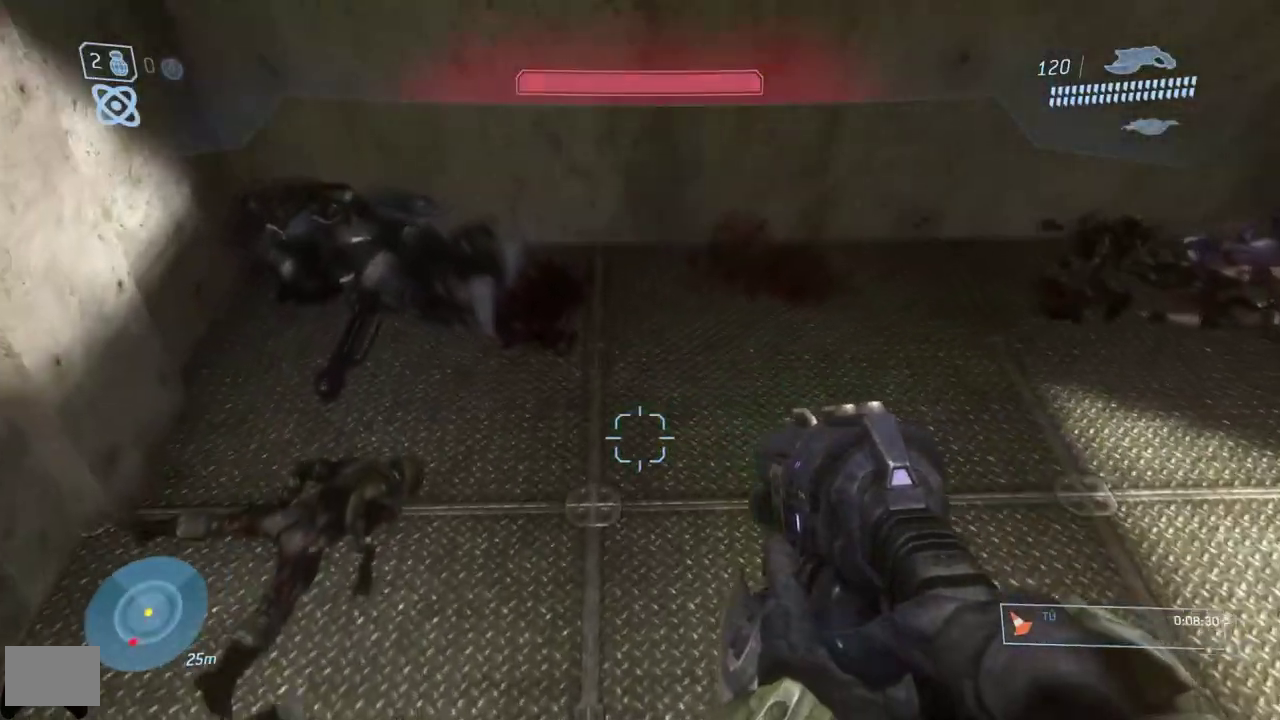
{"buttons": [], "left_stick": "up-left", "right_stick": "right", "events": [[17, "left_stick", "up-left"], [167, "right_stick", "up-left"], [267, "right_stick", "up"], [484, "right_stick", "right"]]}
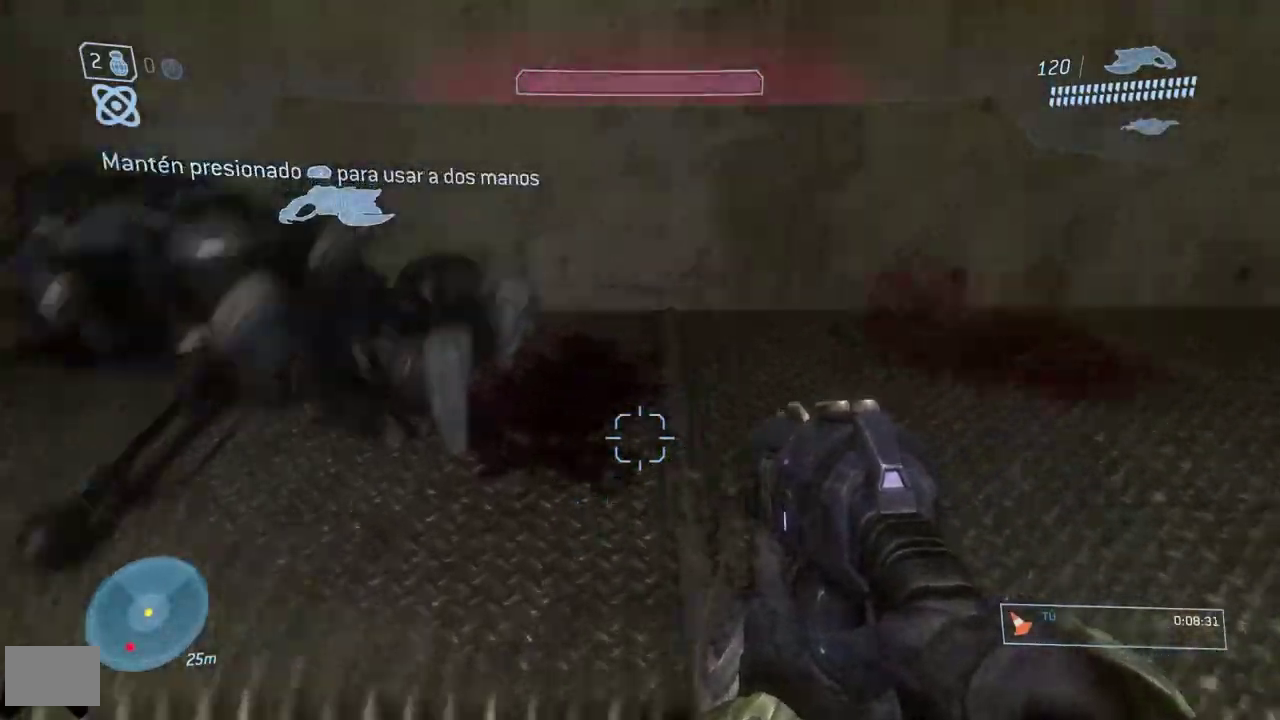
{"buttons": ["R1"], "left_stick": "down-left", "right_stick": "right", "events": [[17, "right_stick", "up-right"], [267, "left_stick", "left"], [284, "right_stick", "right"], [367, "R1", "down"], [418, "left_stick", "down-left"]]}
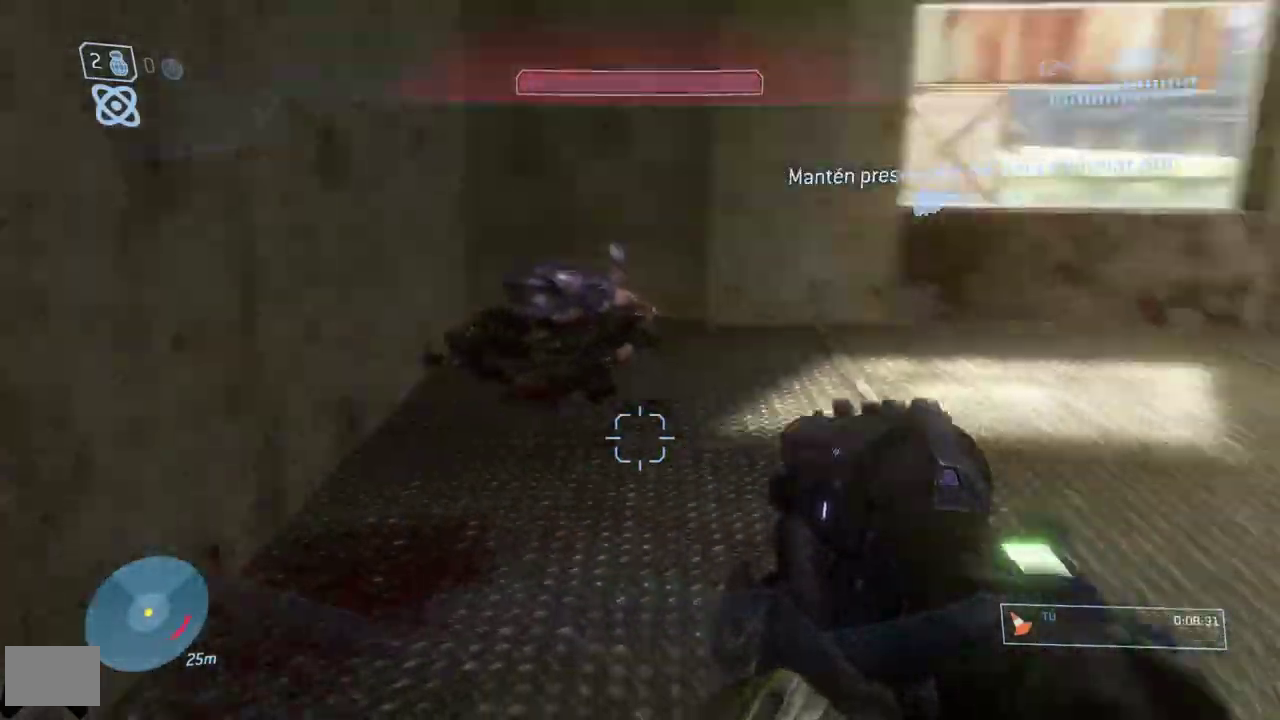
{"buttons": [], "left_stick": "up-right", "right_stick": "right", "events": [[84, "left_stick", "center"], [150, "right_stick", "center"], [234, "R1", "up"], [284, "left_stick", "up-right"], [317, "right_stick", "right"]]}
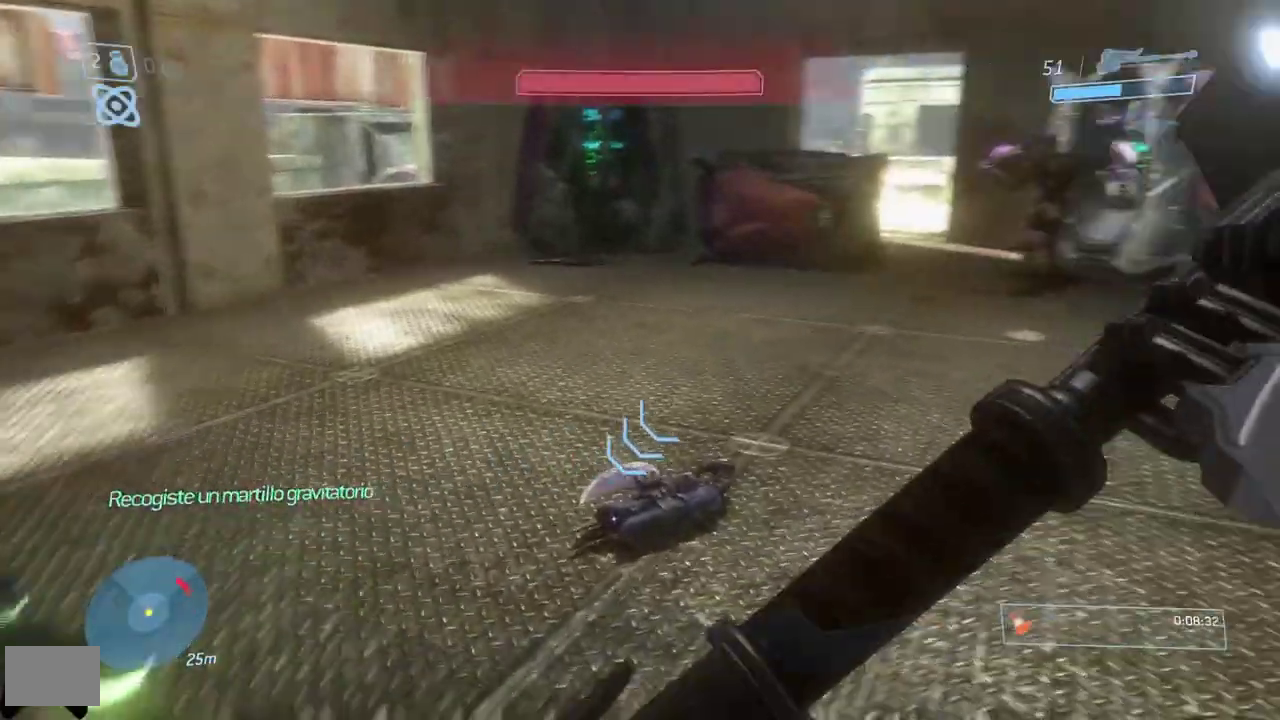
{"buttons": [], "left_stick": "up-right", "right_stick": "center", "events": [[33, "right_stick", "center"]]}
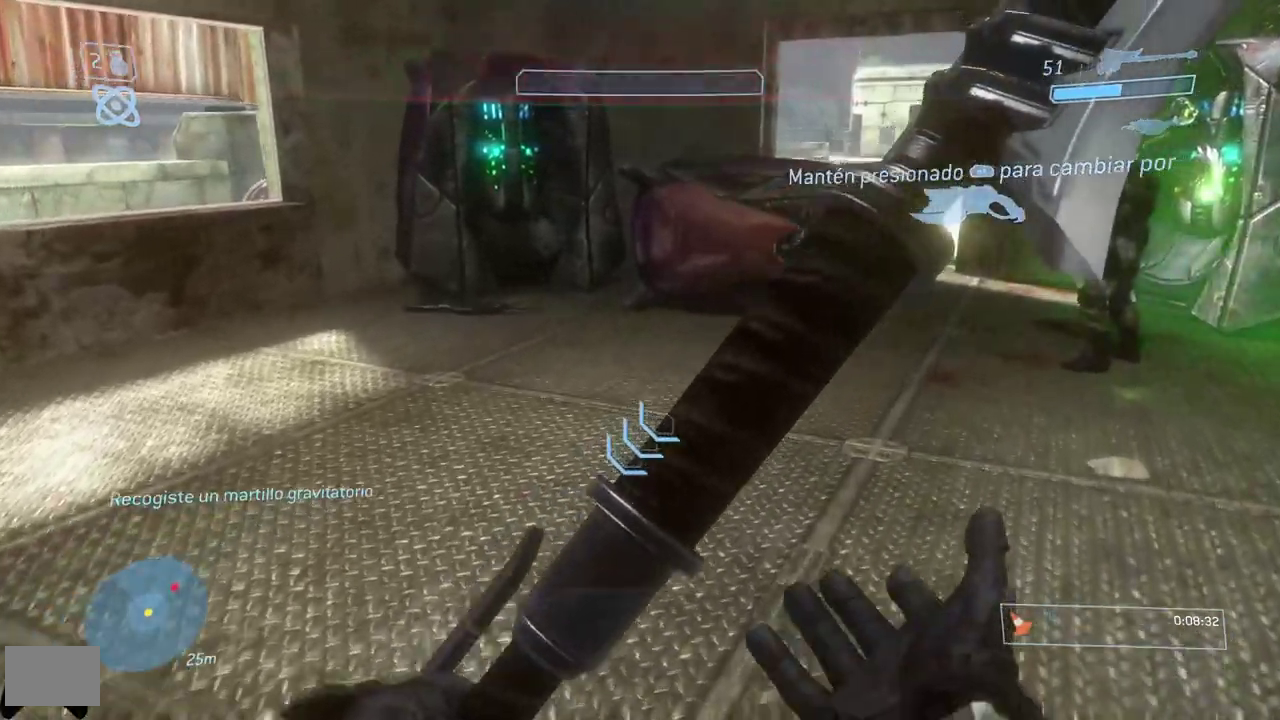
{"buttons": [], "left_stick": "up-right", "right_stick": "up", "events": [[467, "right_stick", "up"]]}
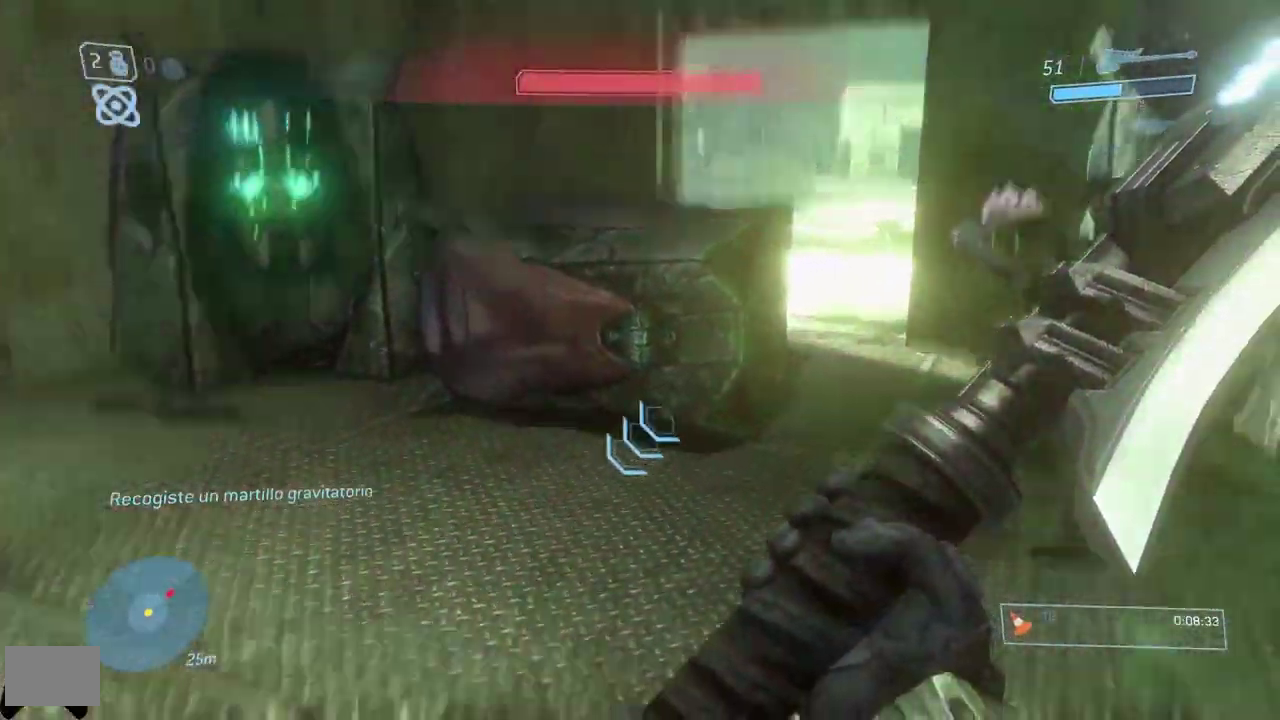
{"buttons": [], "left_stick": "up", "right_stick": "up-left", "events": [[233, "right_stick", "up-left"], [383, "left_stick", "up"]]}
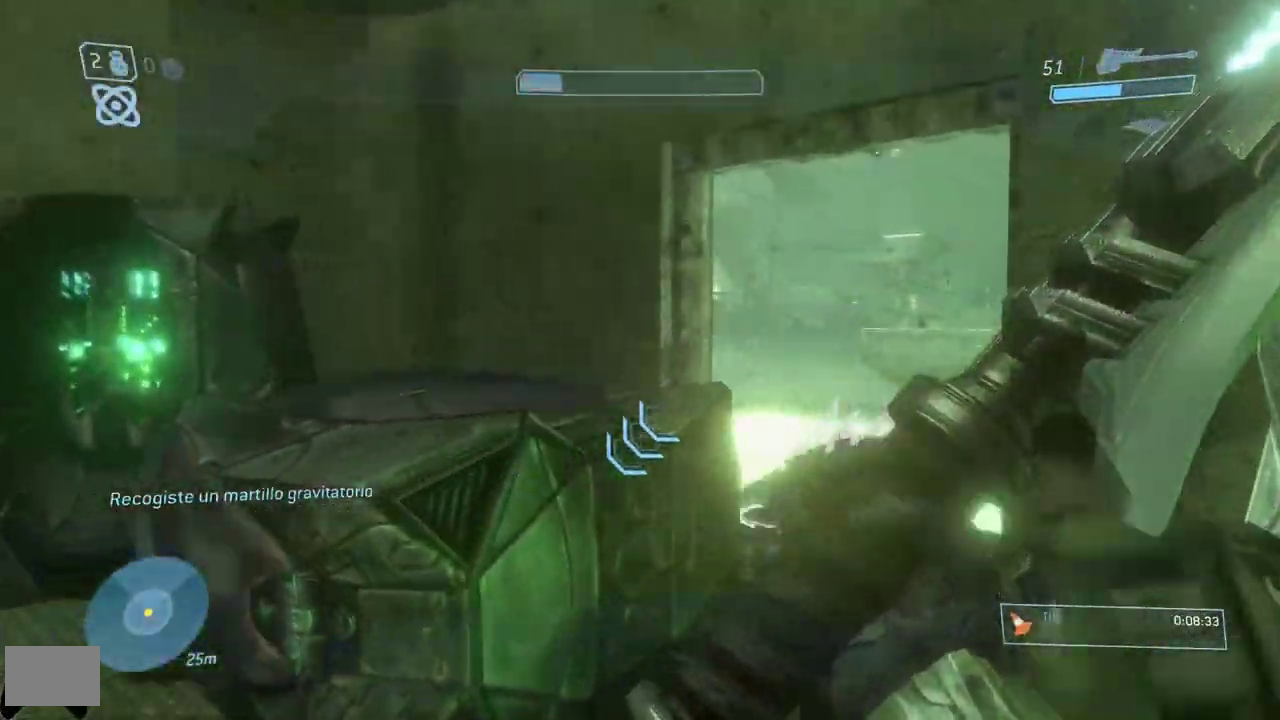
{"buttons": [], "left_stick": "right", "right_stick": "down", "events": [[17, "left_stick", "up-left"], [50, "right_stick", "down"], [251, "left_stick", "up"], [301, "left_stick", "up-right"], [384, "left_stick", "right"]]}